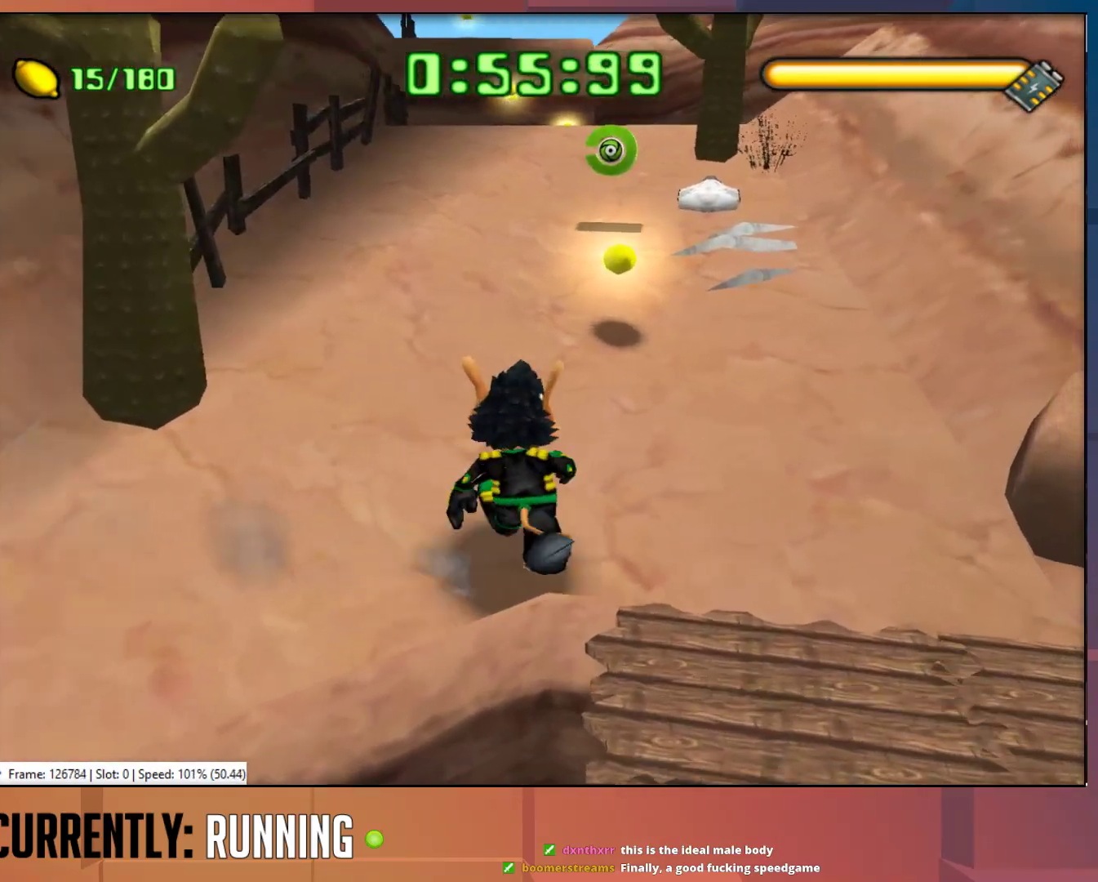
Gameplay with a controller (PlayStation layout); each line is a JSON object with the inputs held at the frame after it. "button_events" lists button changes between this image and that frame as [ms after this image, input, new state], when the widget could be followed in between (sticks are given only as held states). This document gives stick clicks only as held states, not as events.
{"buttons": [], "left_stick": "up", "right_stick": "center", "button_events": [[167, "CROSS", "down"], [333, "CROSS", "up"]]}
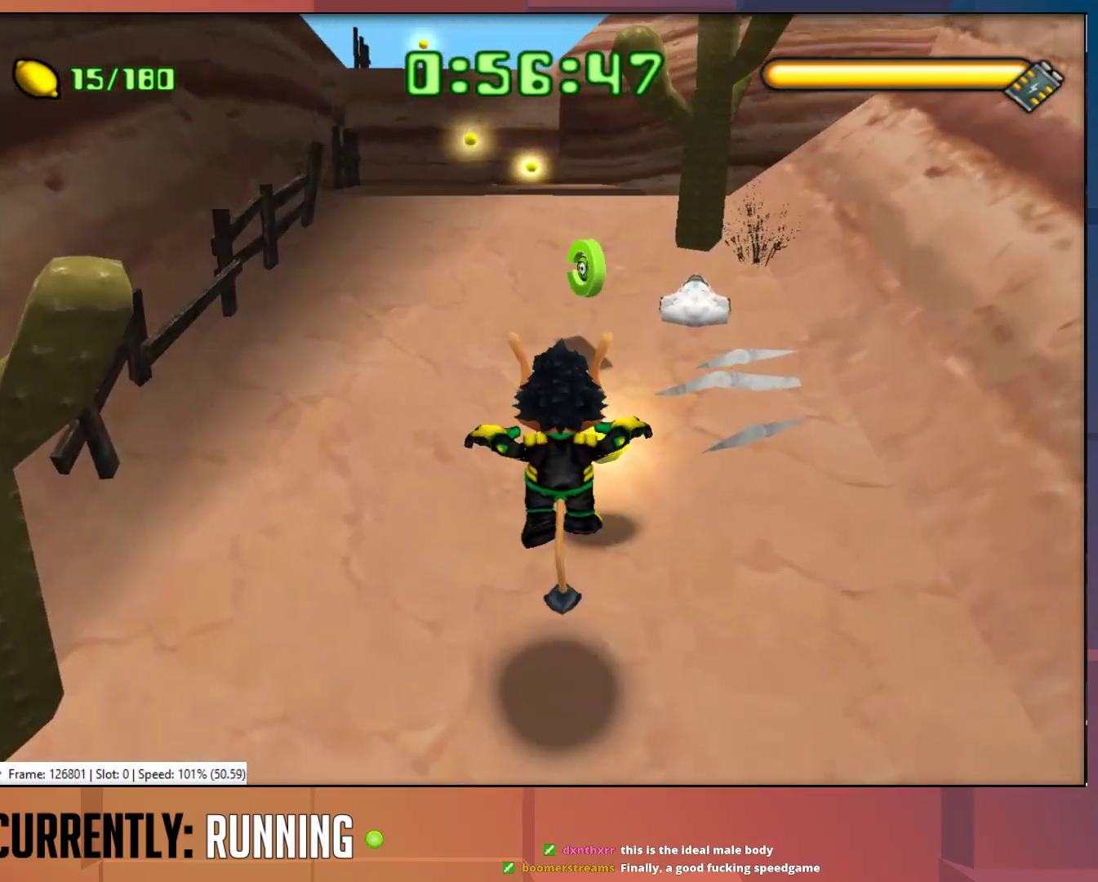
{"buttons": ["TRIANGLE"], "left_stick": "up", "right_stick": "center", "button_events": [[100, "TRIANGLE", "down"], [200, "TRIANGLE", "up"], [267, "TRIANGLE", "down"], [367, "TRIANGLE", "up"], [433, "TRIANGLE", "down"]]}
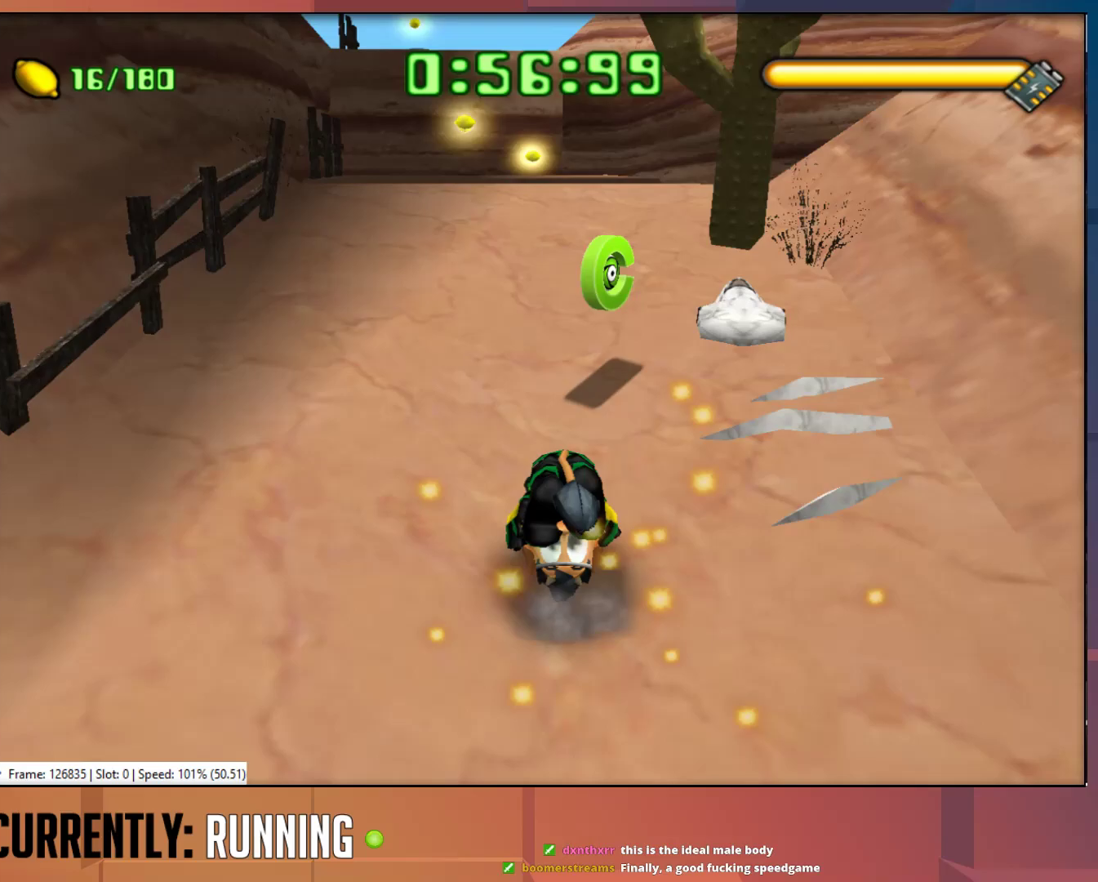
{"buttons": [], "left_stick": "up", "right_stick": "center", "button_events": [[33, "TRIANGLE", "up"]]}
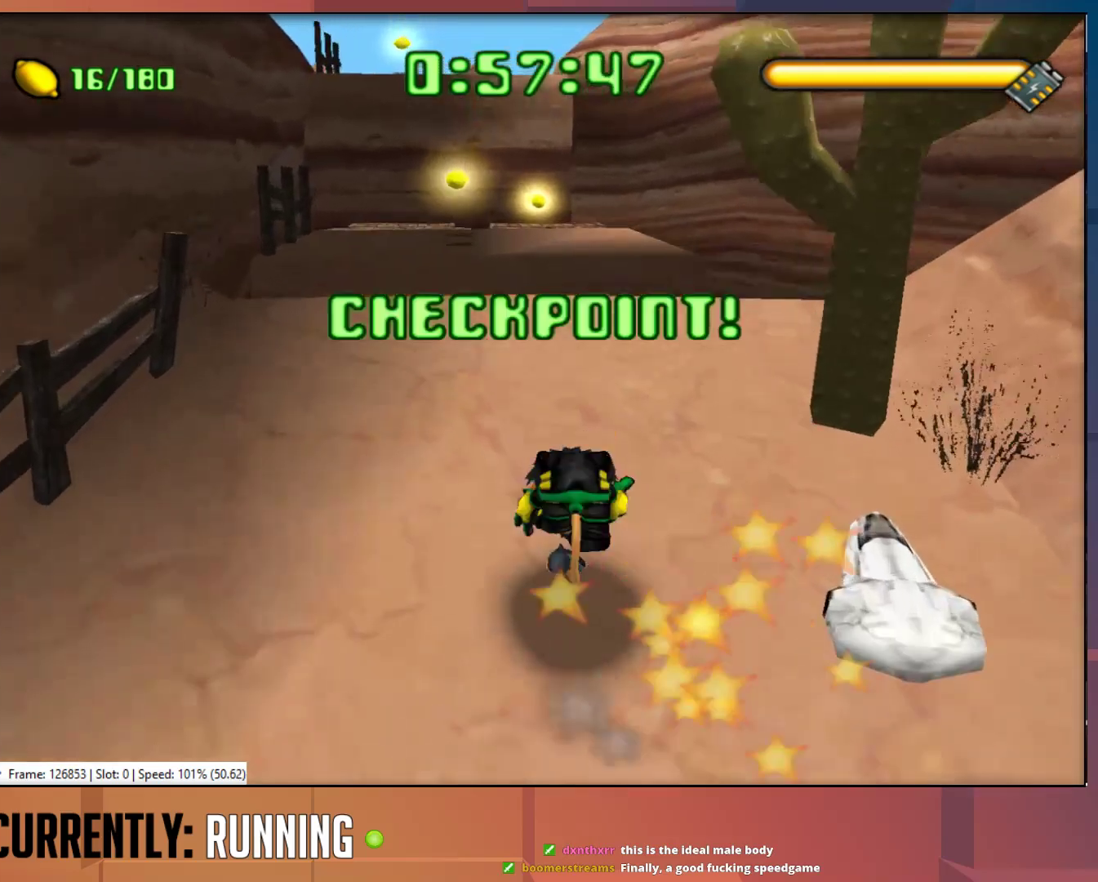
{"buttons": ["CROSS"], "left_stick": "up", "right_stick": "center", "button_events": [[483, "CROSS", "down"]]}
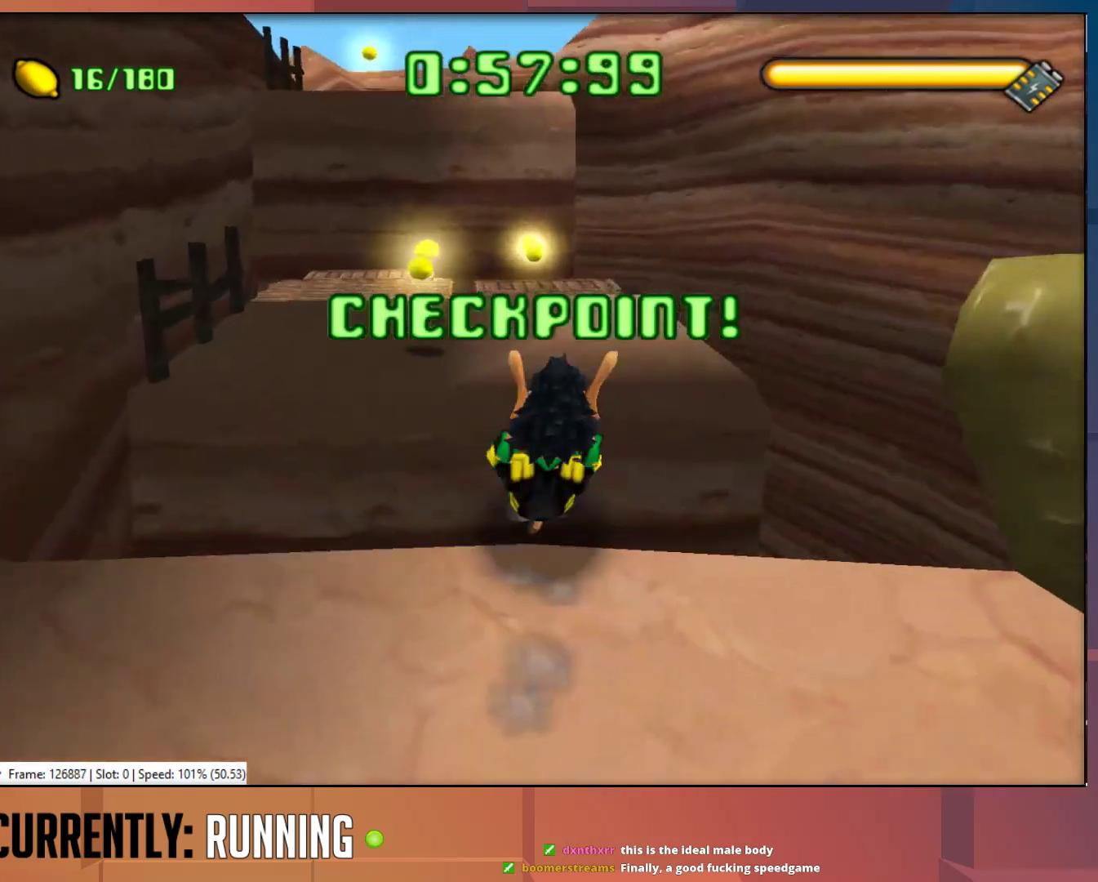
{"buttons": [], "left_stick": "up-left", "right_stick": "center", "button_events": [[183, "CROSS", "up"]]}
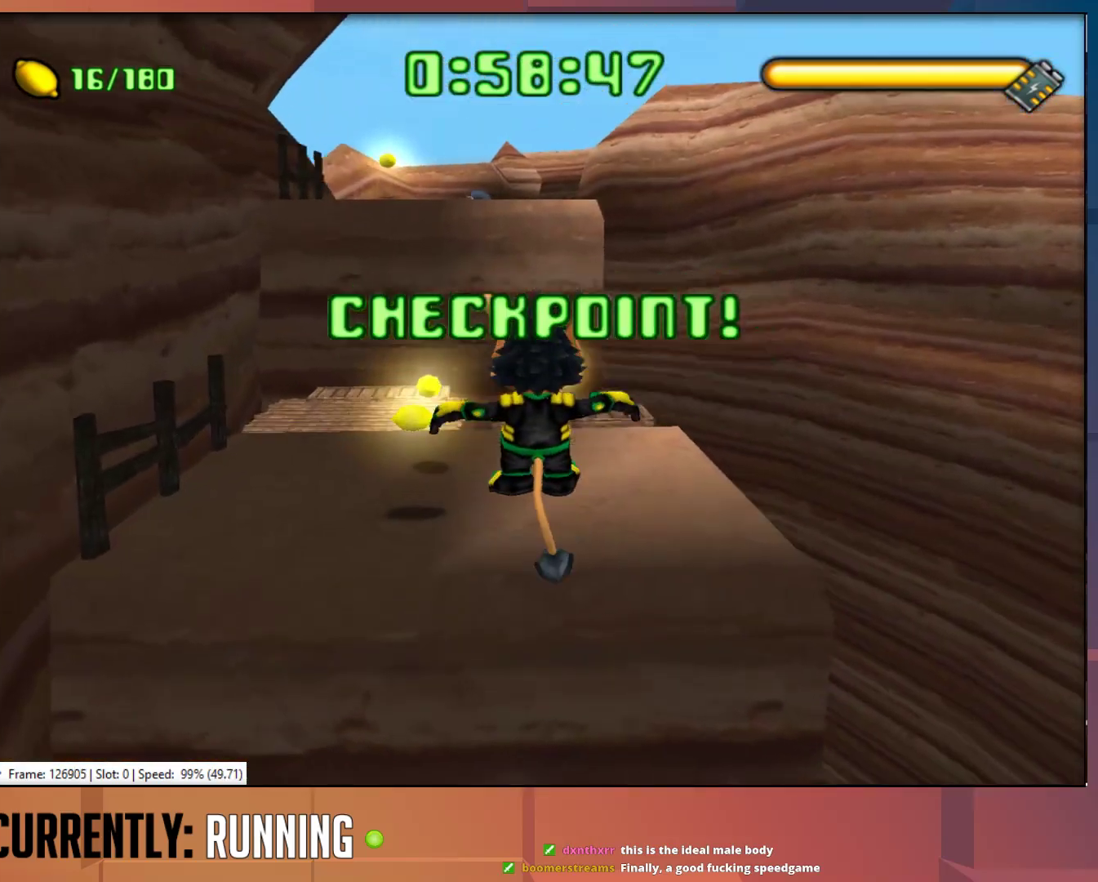
{"buttons": [], "left_stick": "up", "right_stick": "center", "button_events": [[17, "CROSS", "down"], [150, "CROSS", "up"]]}
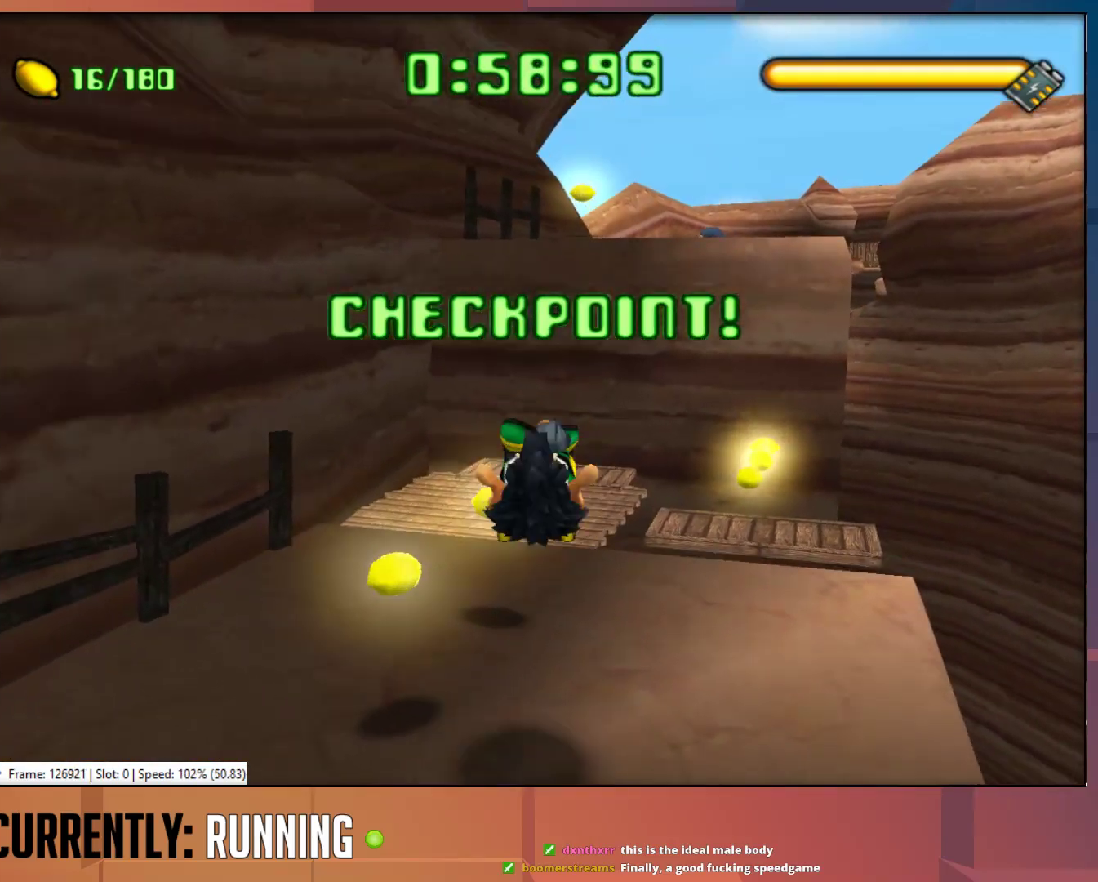
{"buttons": [], "left_stick": "up-left", "right_stick": "center", "button_events": []}
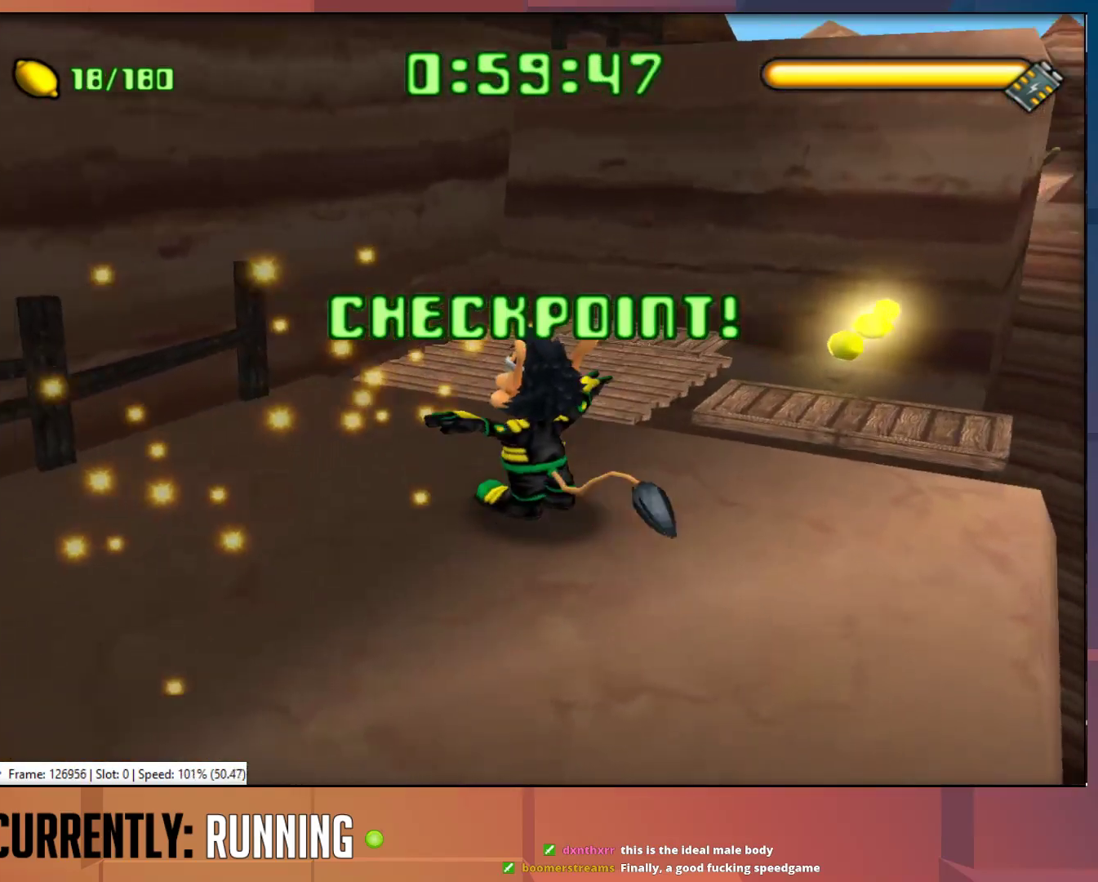
{"buttons": [], "left_stick": "up-right", "right_stick": "center", "button_events": []}
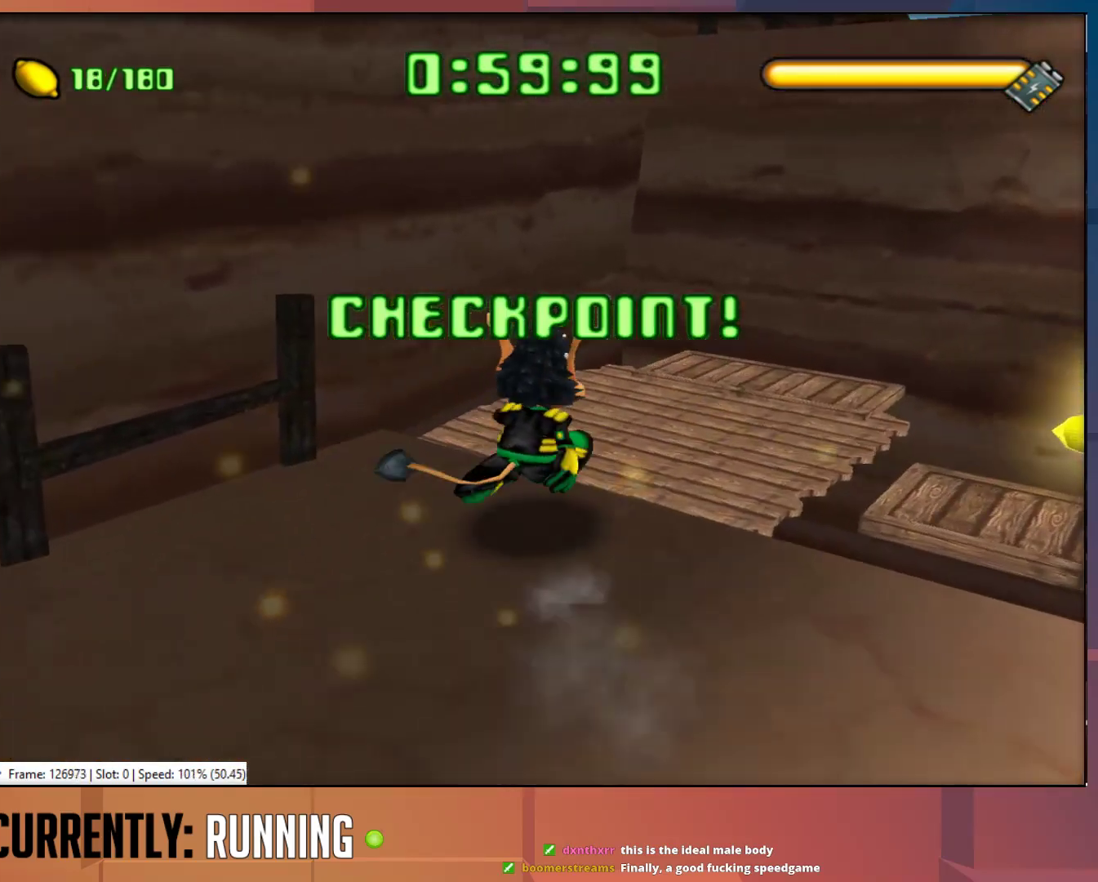
{"buttons": [], "left_stick": "up", "right_stick": "center", "button_events": []}
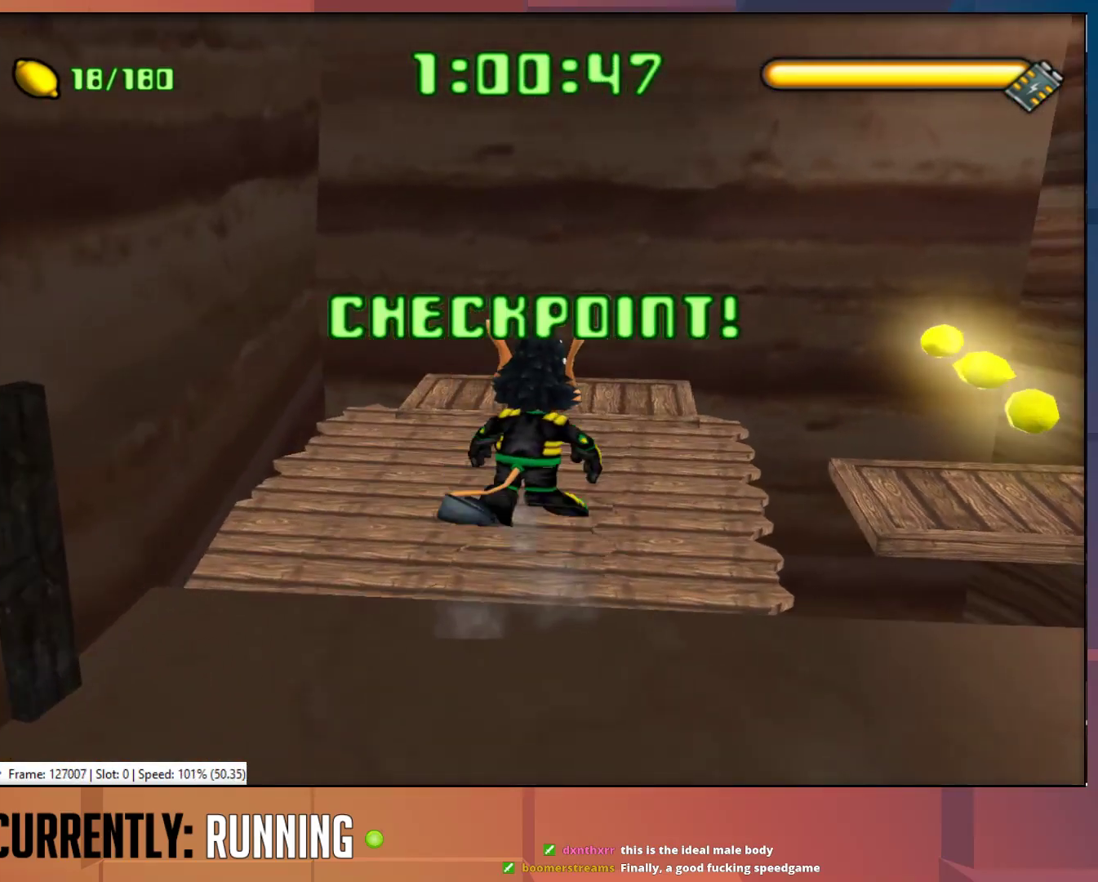
{"buttons": [], "left_stick": "center", "right_stick": "center", "button_events": []}
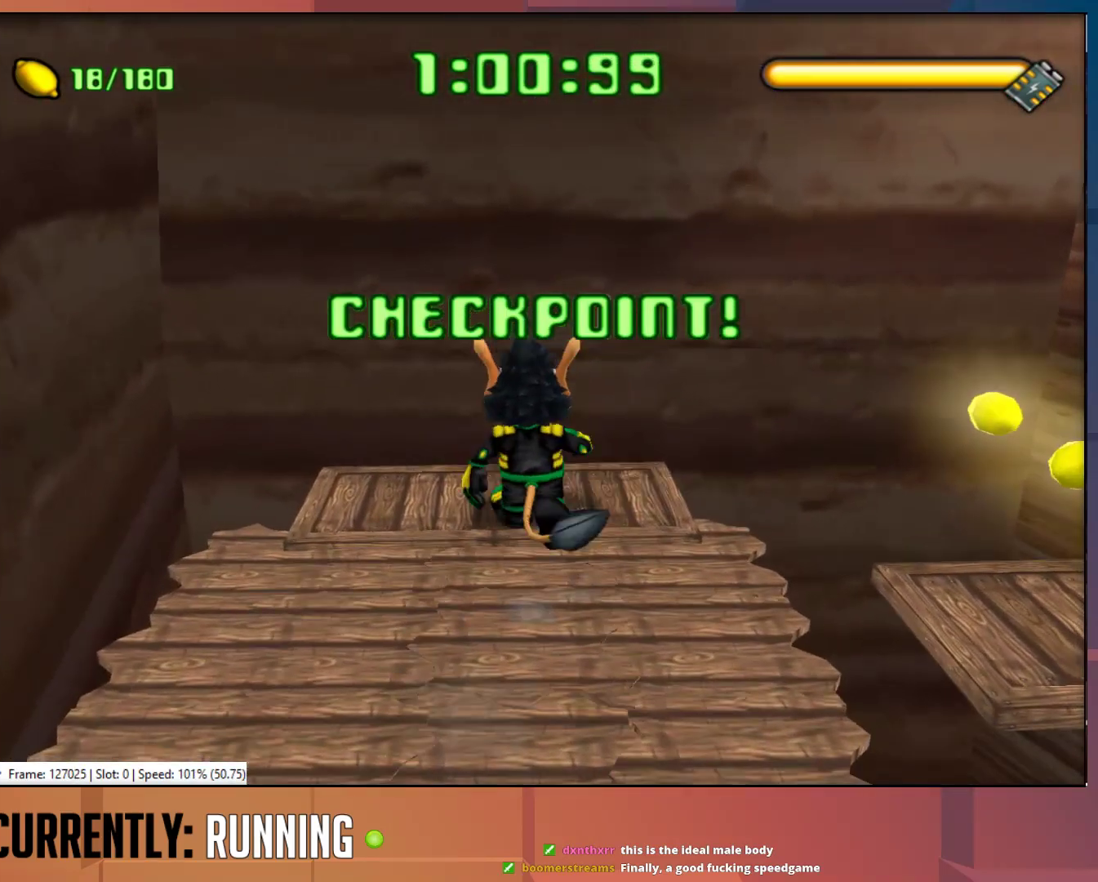
{"buttons": [], "left_stick": "center", "right_stick": "center", "button_events": []}
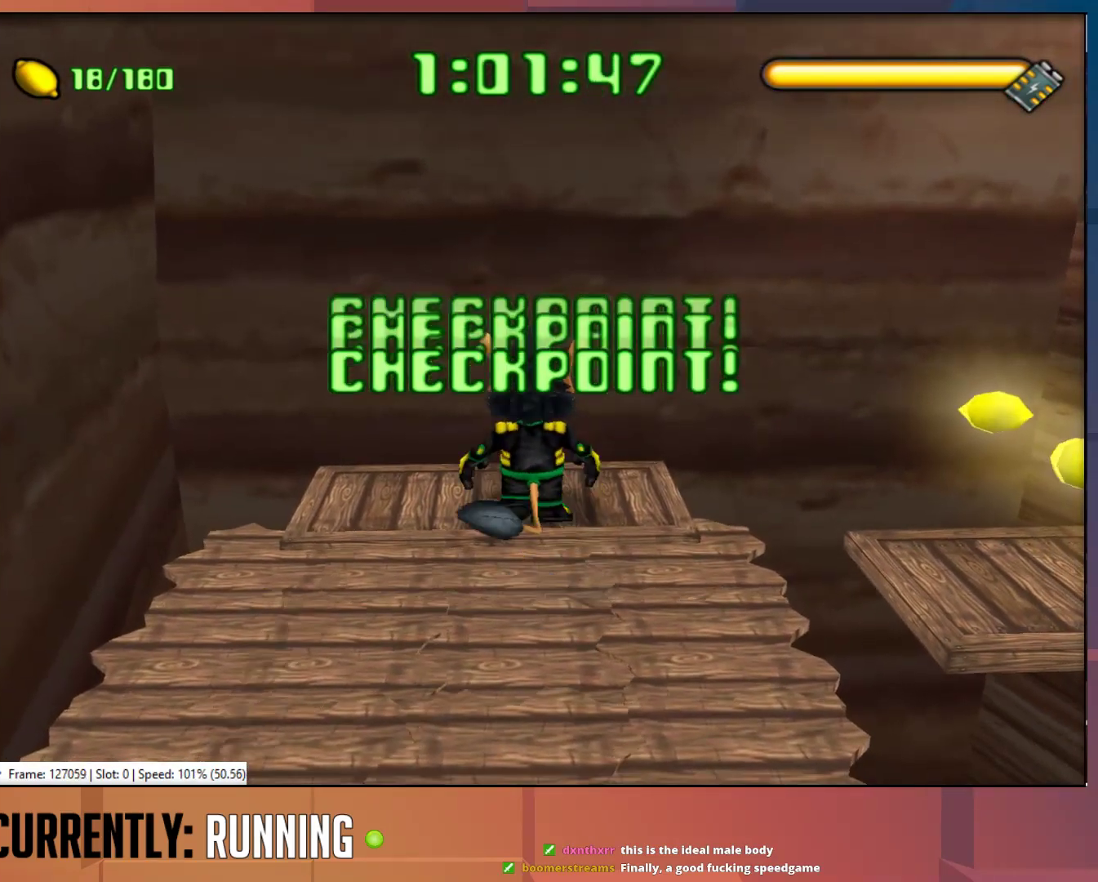
{"buttons": [], "left_stick": "center", "right_stick": "center", "button_events": []}
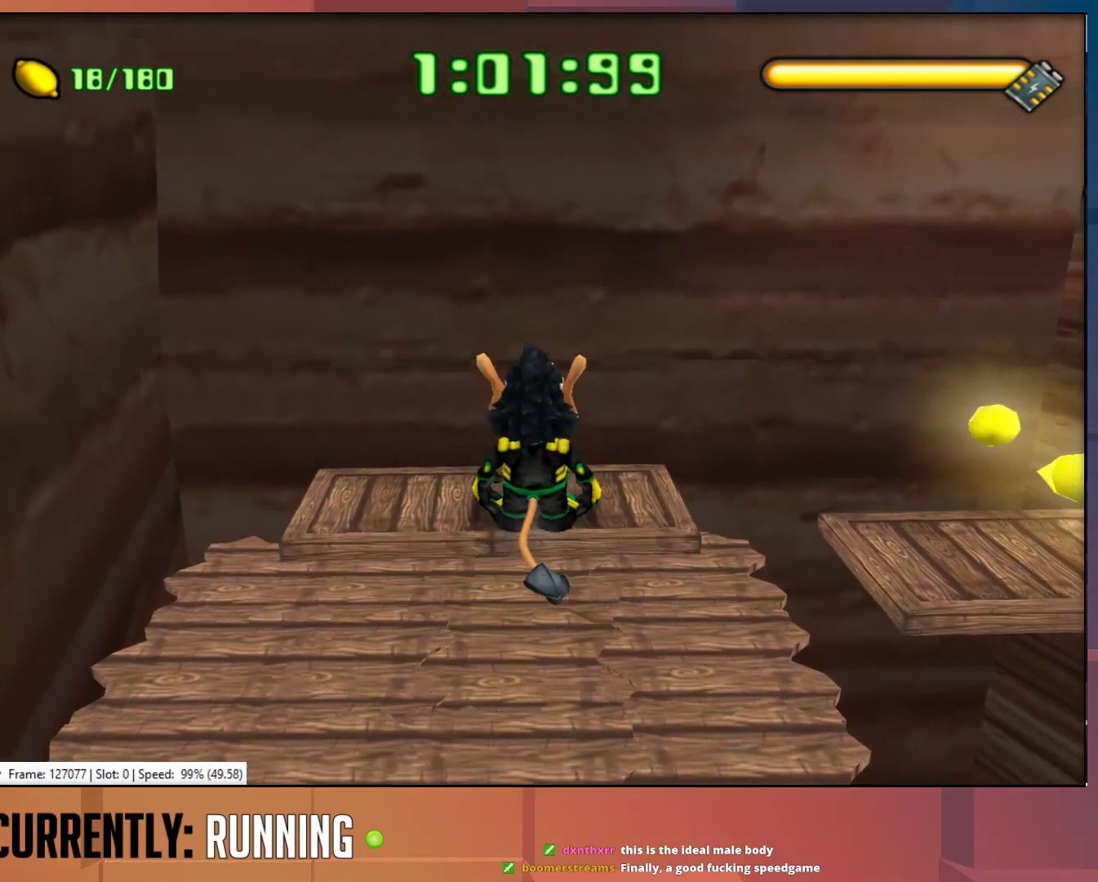
{"buttons": [], "left_stick": "center", "right_stick": "center", "button_events": []}
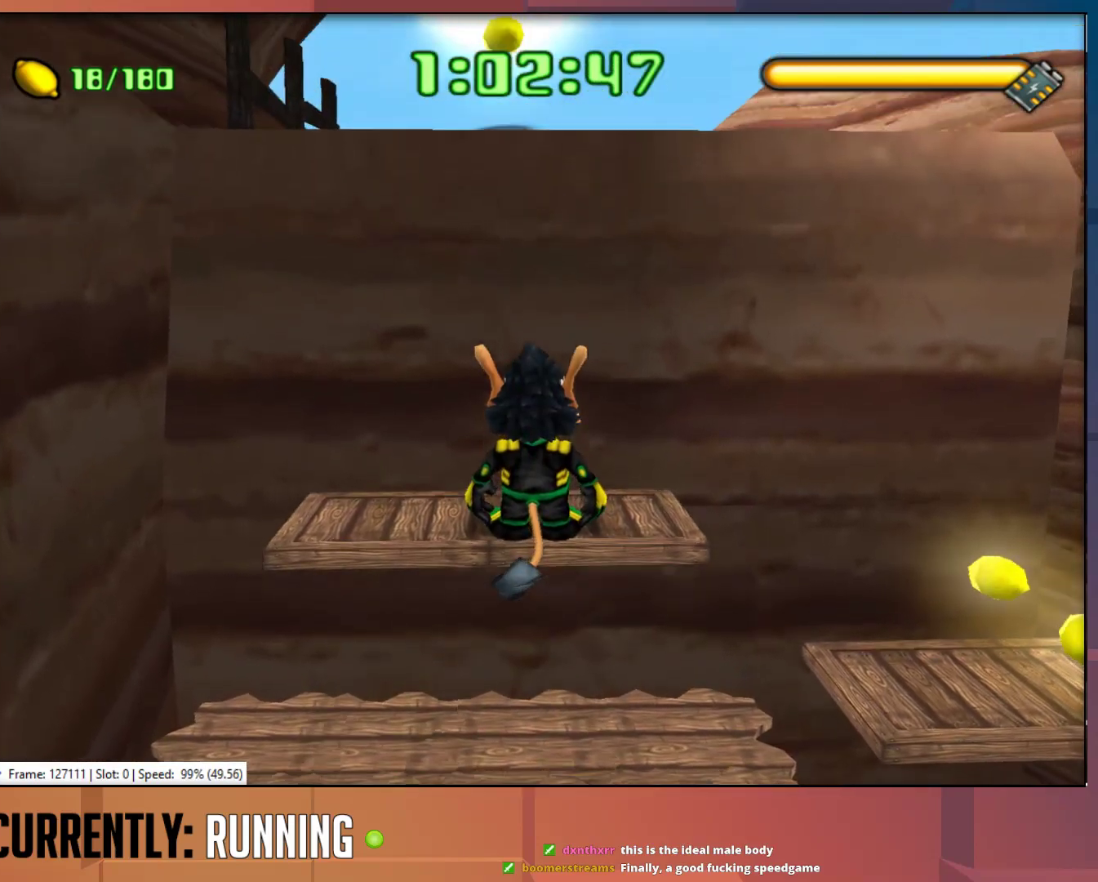
{"buttons": [], "left_stick": "center", "right_stick": "center", "button_events": []}
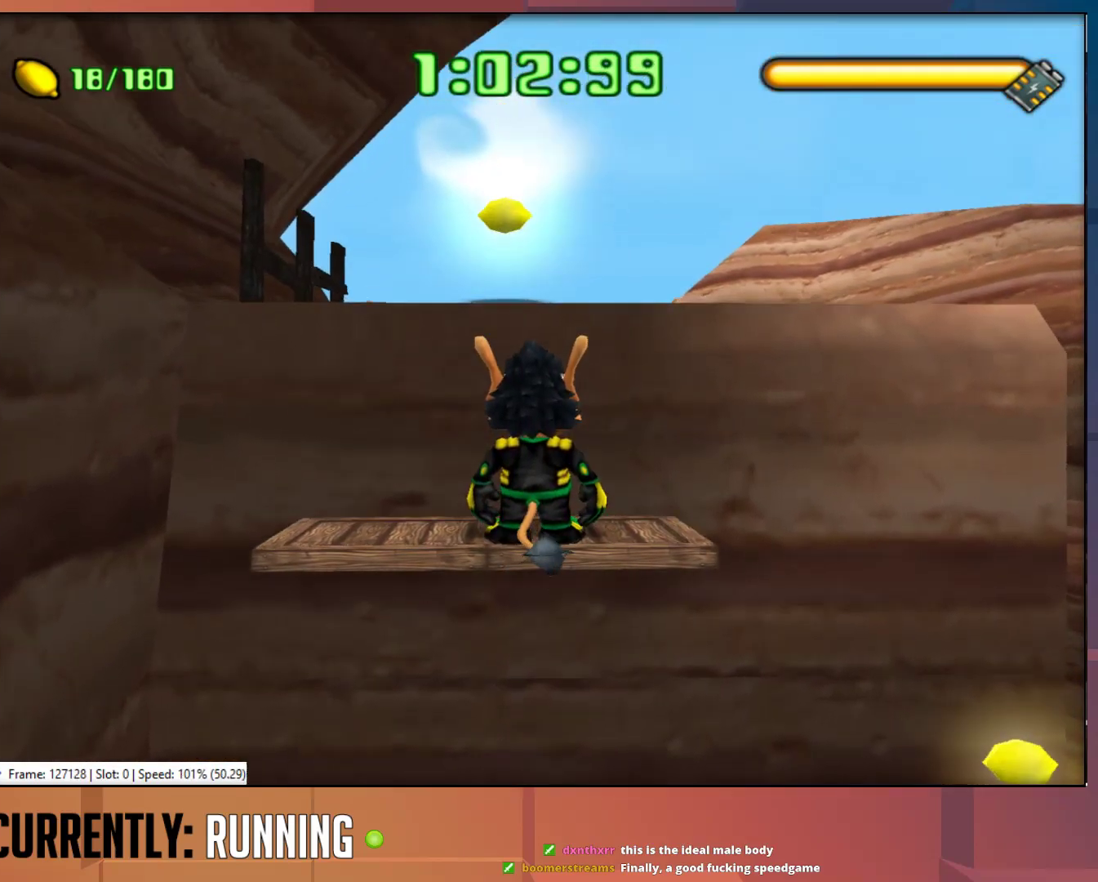
{"buttons": [], "left_stick": "up", "right_stick": "center", "button_events": []}
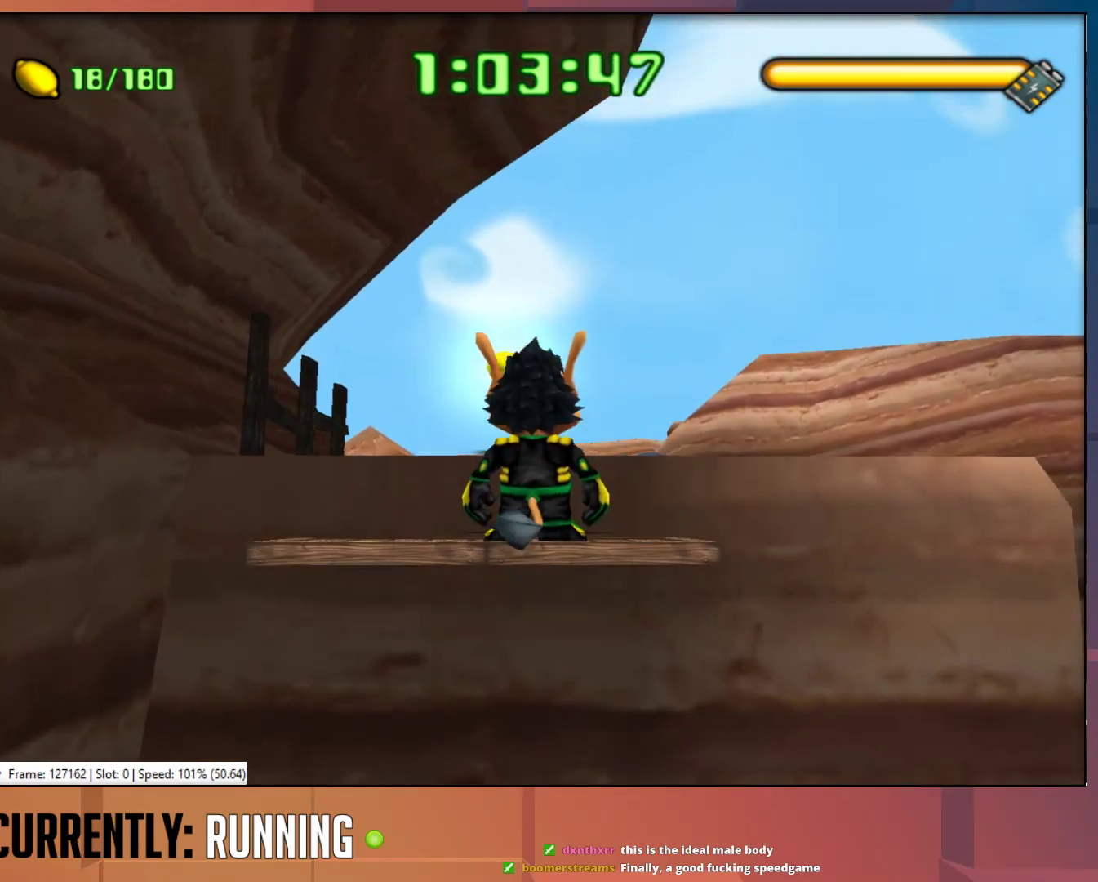
{"buttons": [], "left_stick": "up", "right_stick": "center", "button_events": [[133, "CROSS", "down"], [283, "CROSS", "up"]]}
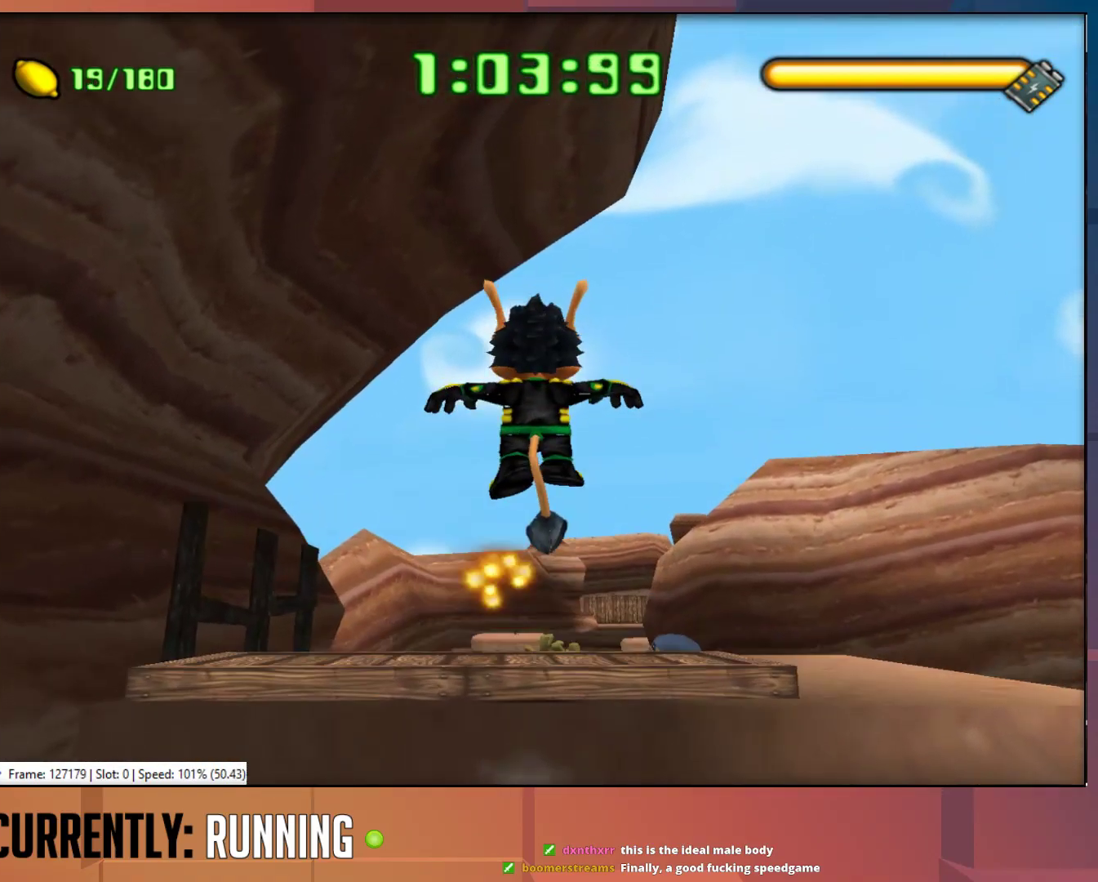
{"buttons": [], "left_stick": "up", "right_stick": "center", "button_events": []}
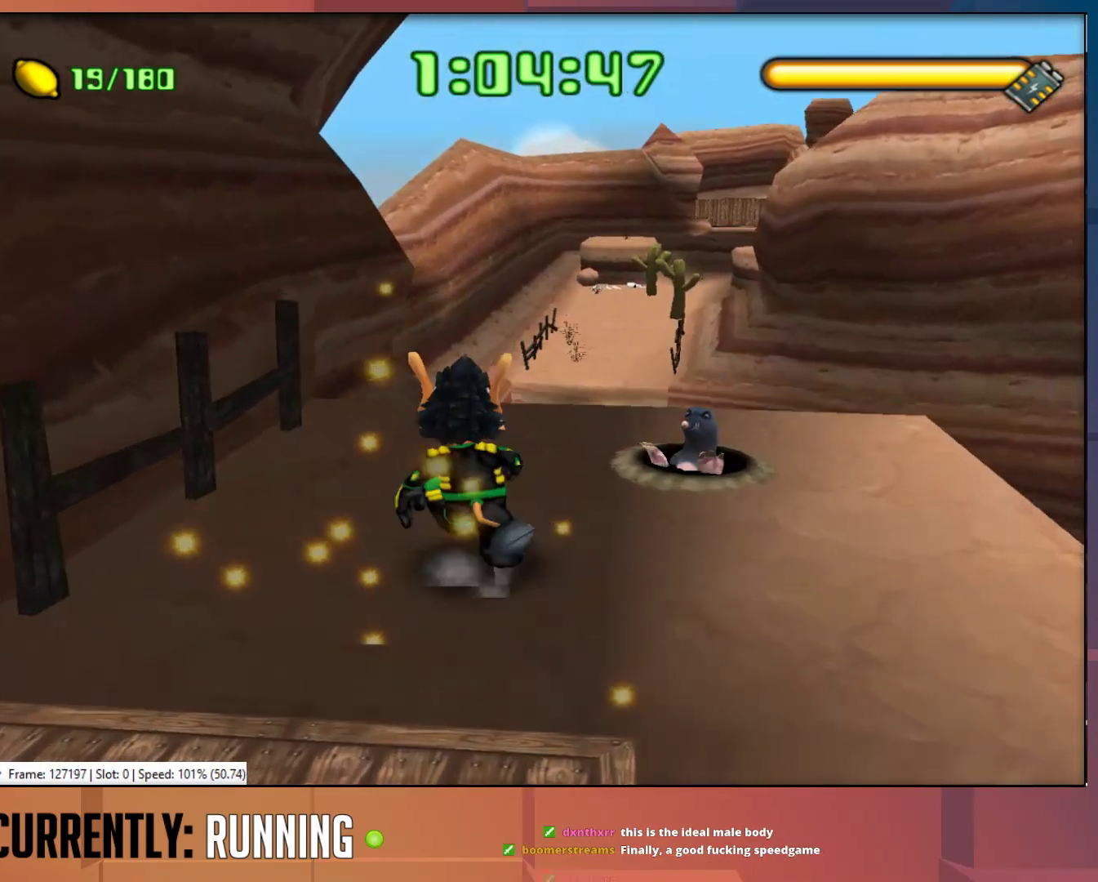
{"buttons": [], "left_stick": "up", "right_stick": "center", "button_events": []}
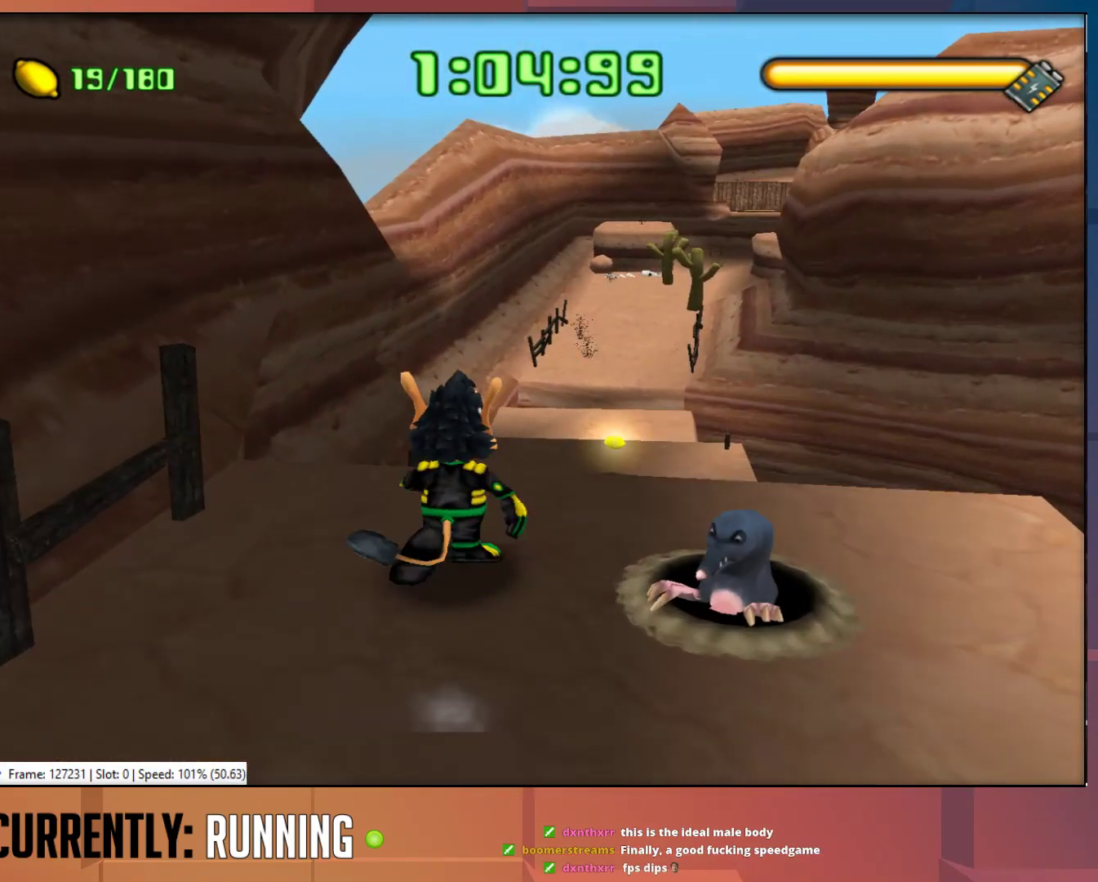
{"buttons": ["CROSS"], "left_stick": "up", "right_stick": "center", "button_events": [[417, "CROSS", "down"]]}
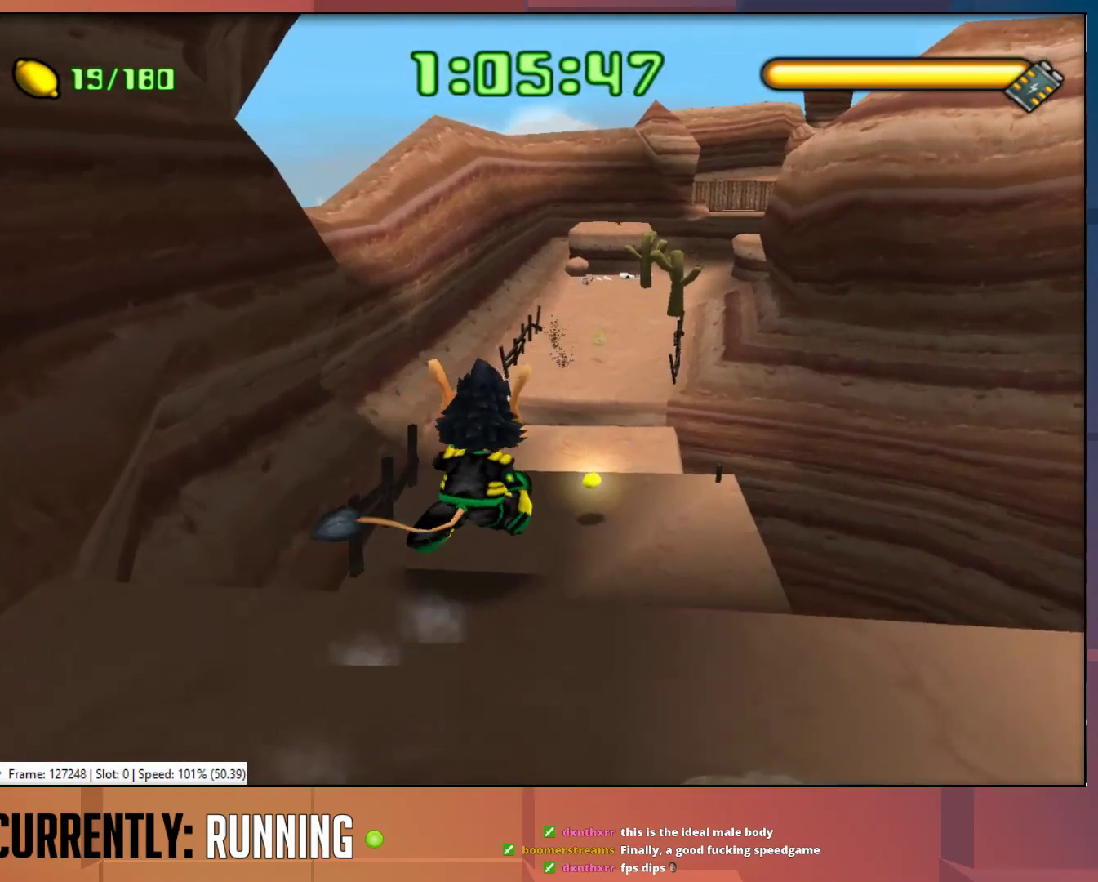
{"buttons": [], "left_stick": "up", "right_stick": "center", "button_events": [[233, "CROSS", "up"]]}
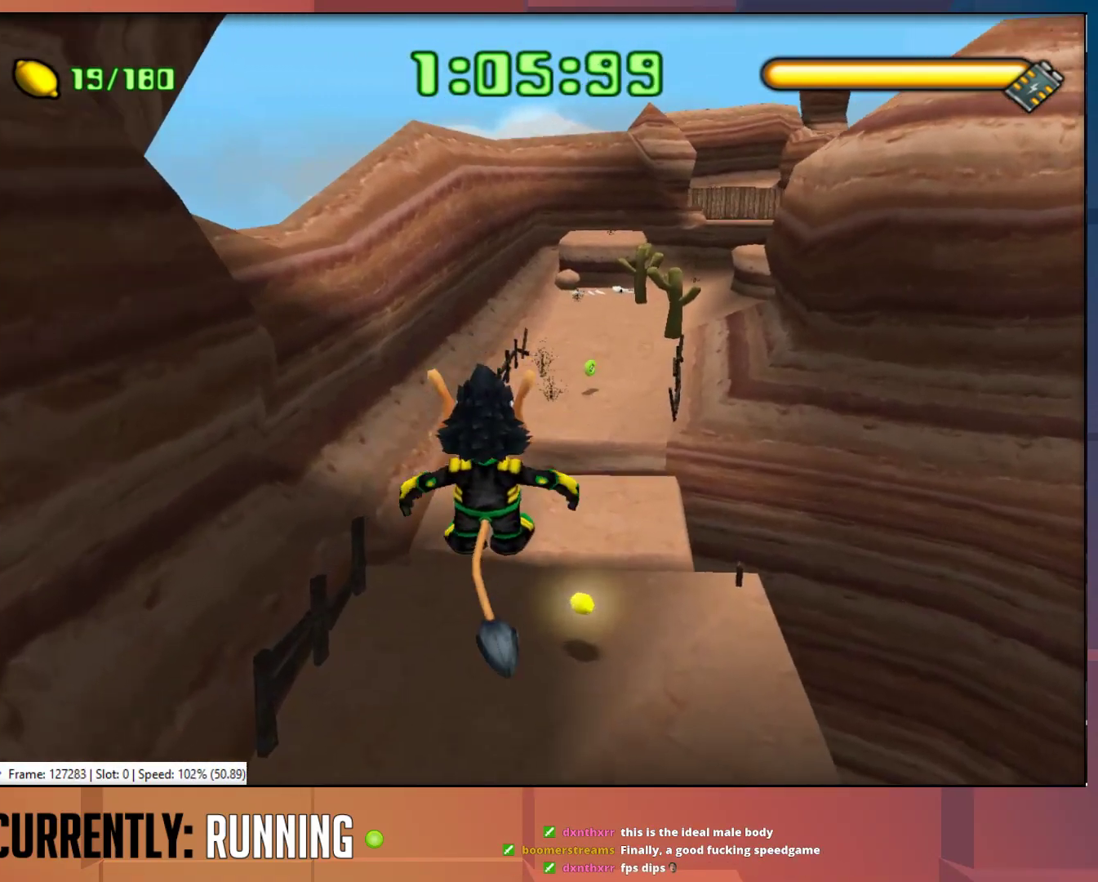
{"buttons": [], "left_stick": "up", "right_stick": "center", "button_events": []}
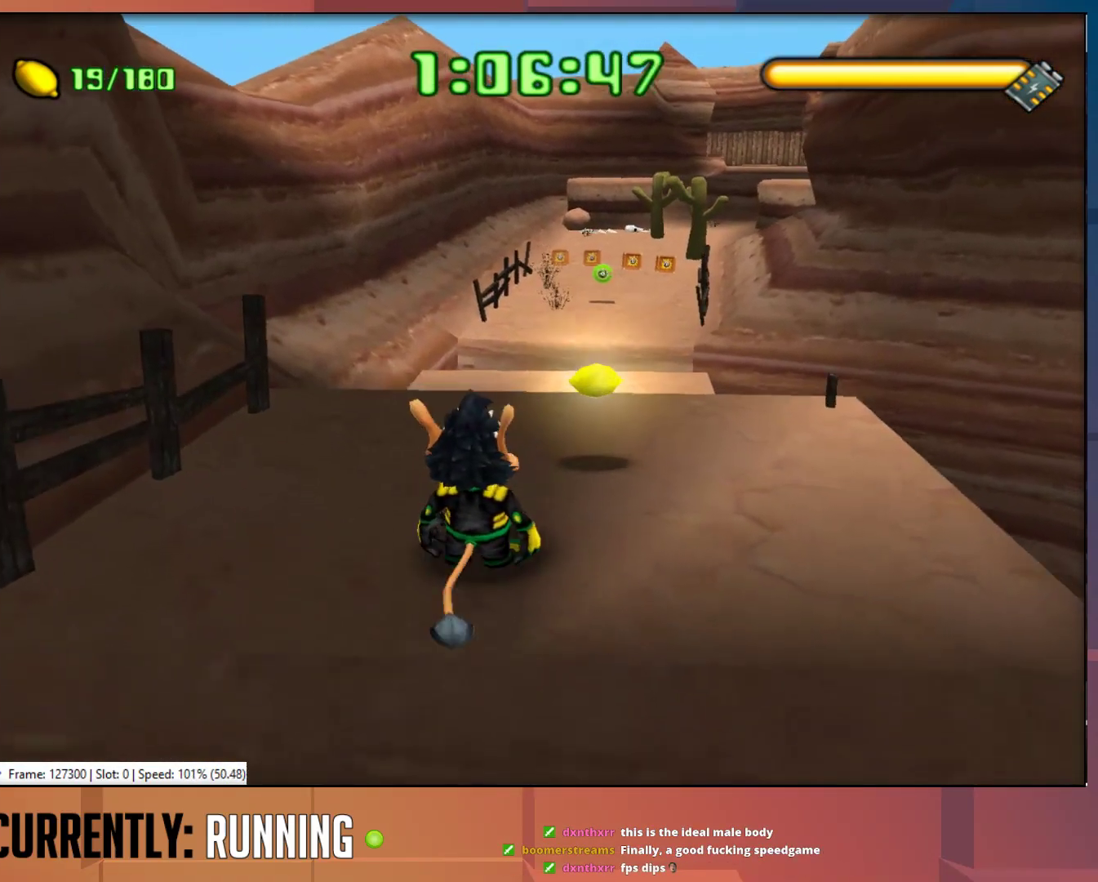
{"buttons": [], "left_stick": "up", "right_stick": "center", "button_events": []}
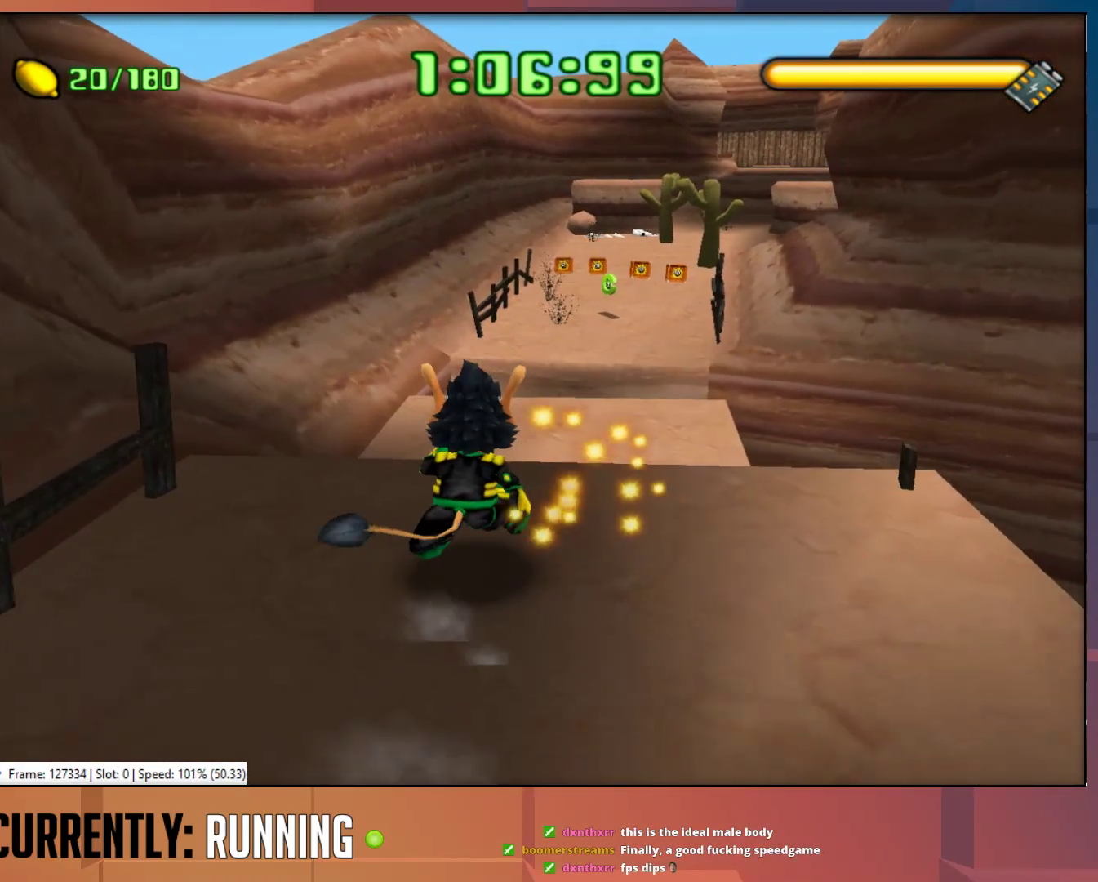
{"buttons": ["CROSS"], "left_stick": "up", "right_stick": "center", "button_events": [[500, "CROSS", "down"]]}
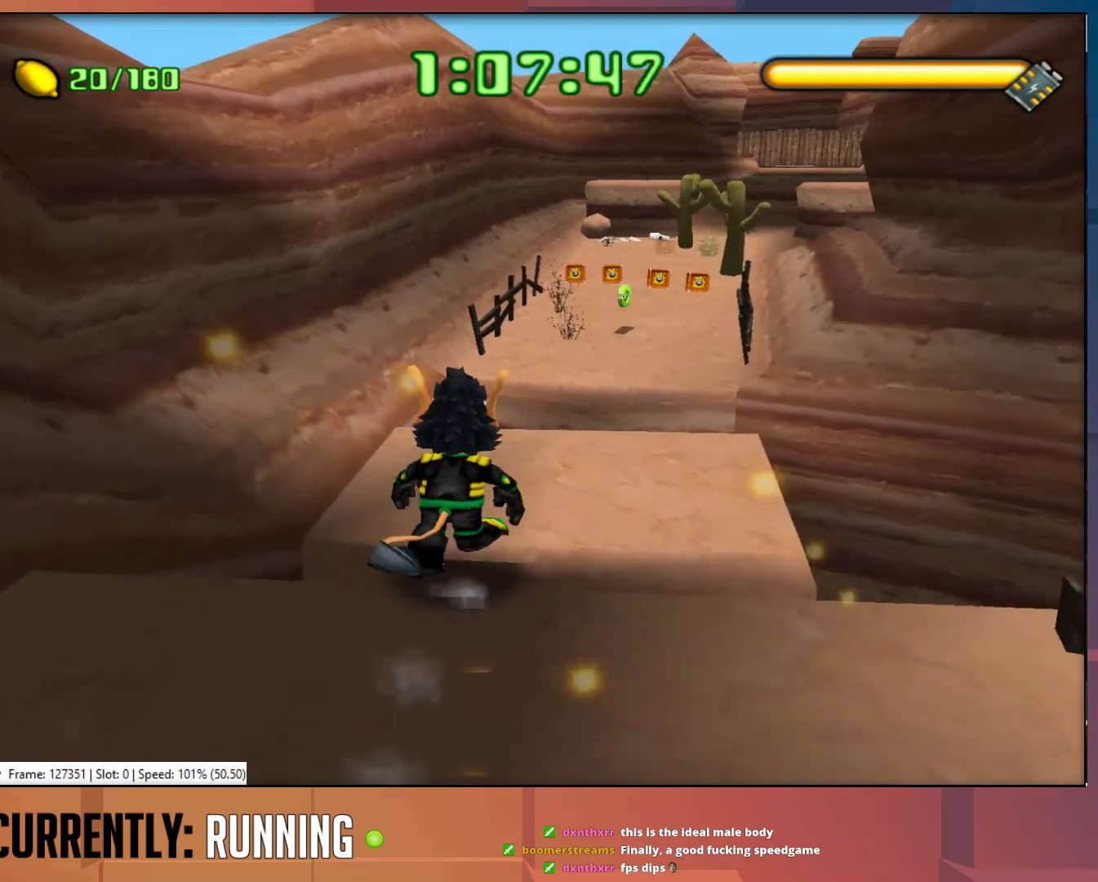
{"buttons": [], "left_stick": "up", "right_stick": "center", "button_events": [[217, "CROSS", "up"]]}
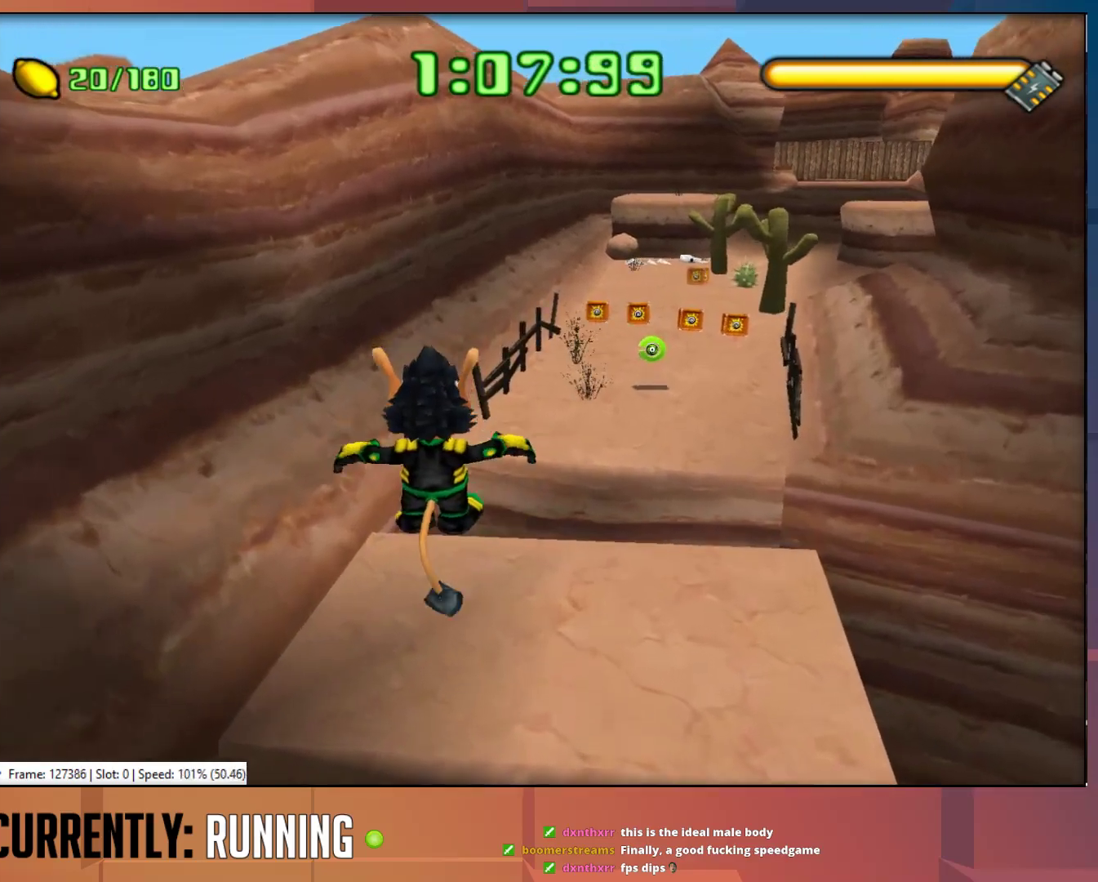
{"buttons": [], "left_stick": "up-right", "right_stick": "center", "button_events": []}
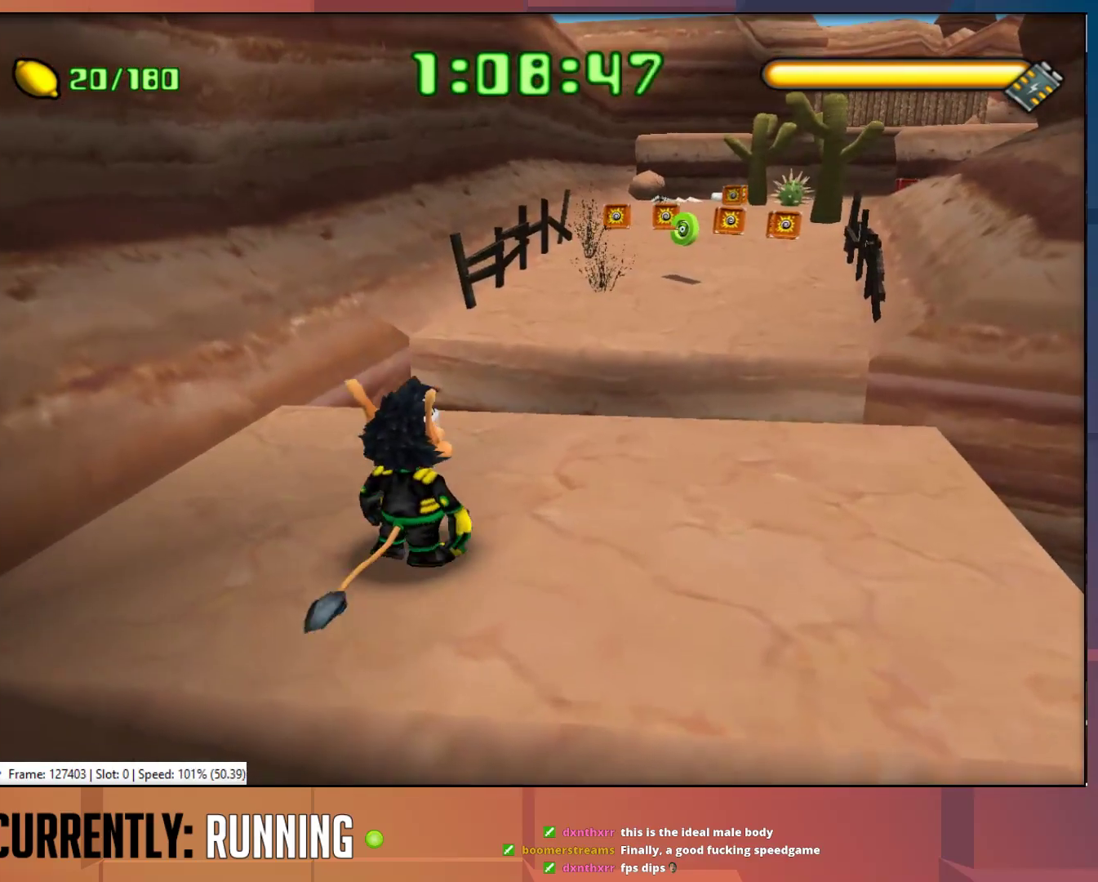
{"buttons": [], "left_stick": "up-right", "right_stick": "center", "button_events": []}
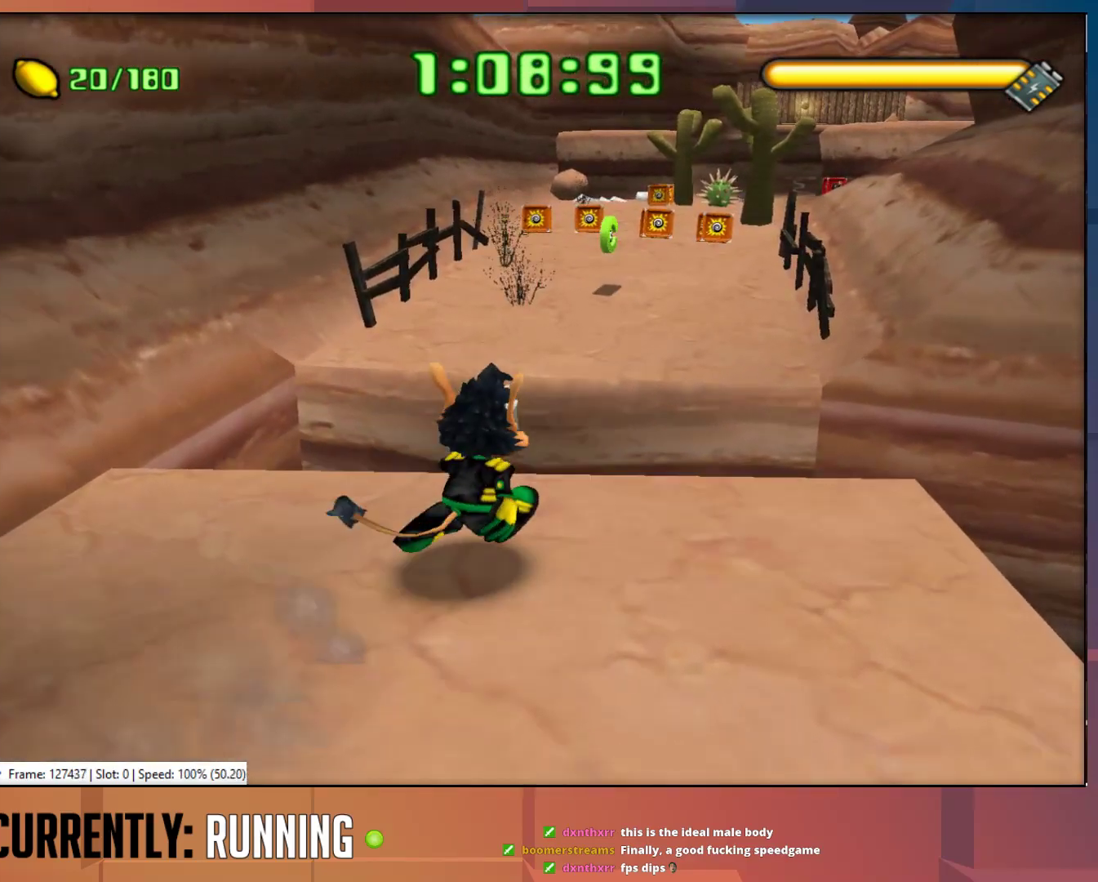
{"buttons": ["CROSS"], "left_stick": "up", "right_stick": "center", "button_events": [[400, "CROSS", "down"]]}
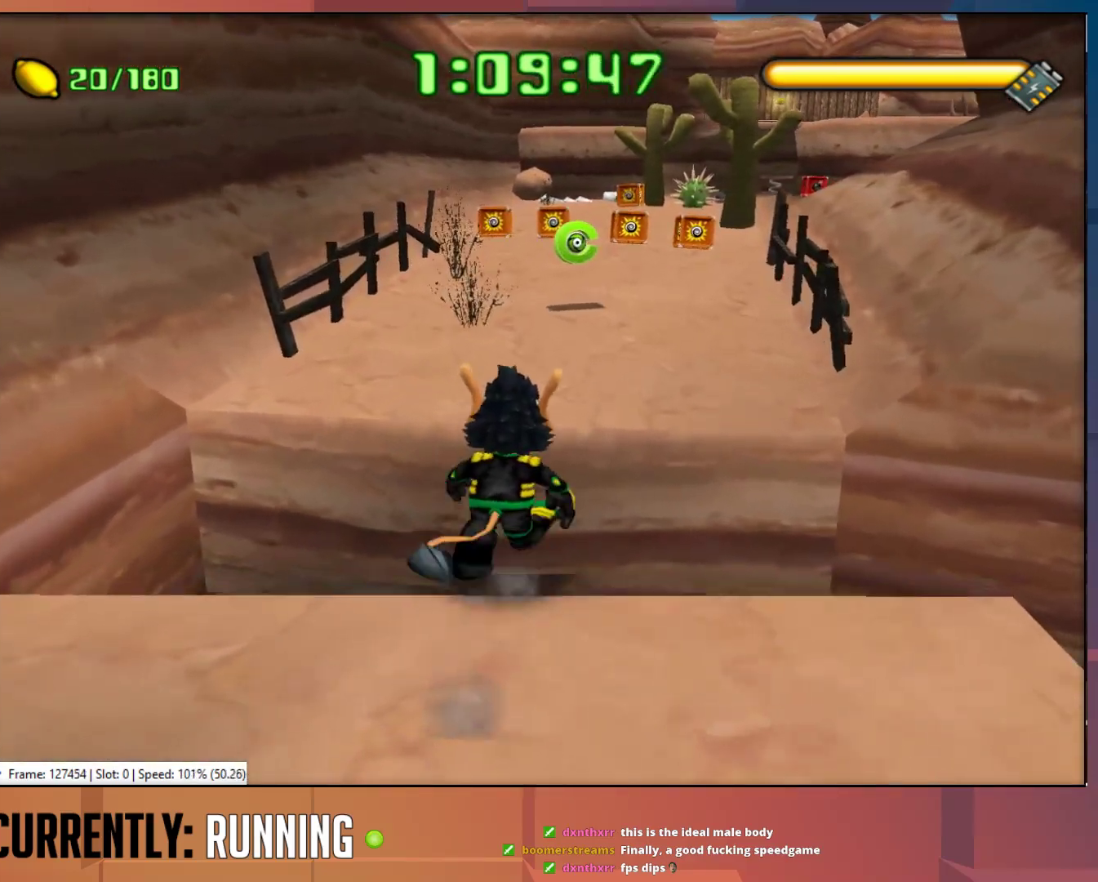
{"buttons": [], "left_stick": "up-right", "right_stick": "center", "button_events": [[133, "CROSS", "up"], [333, "CROSS", "down"], [467, "CROSS", "up"]]}
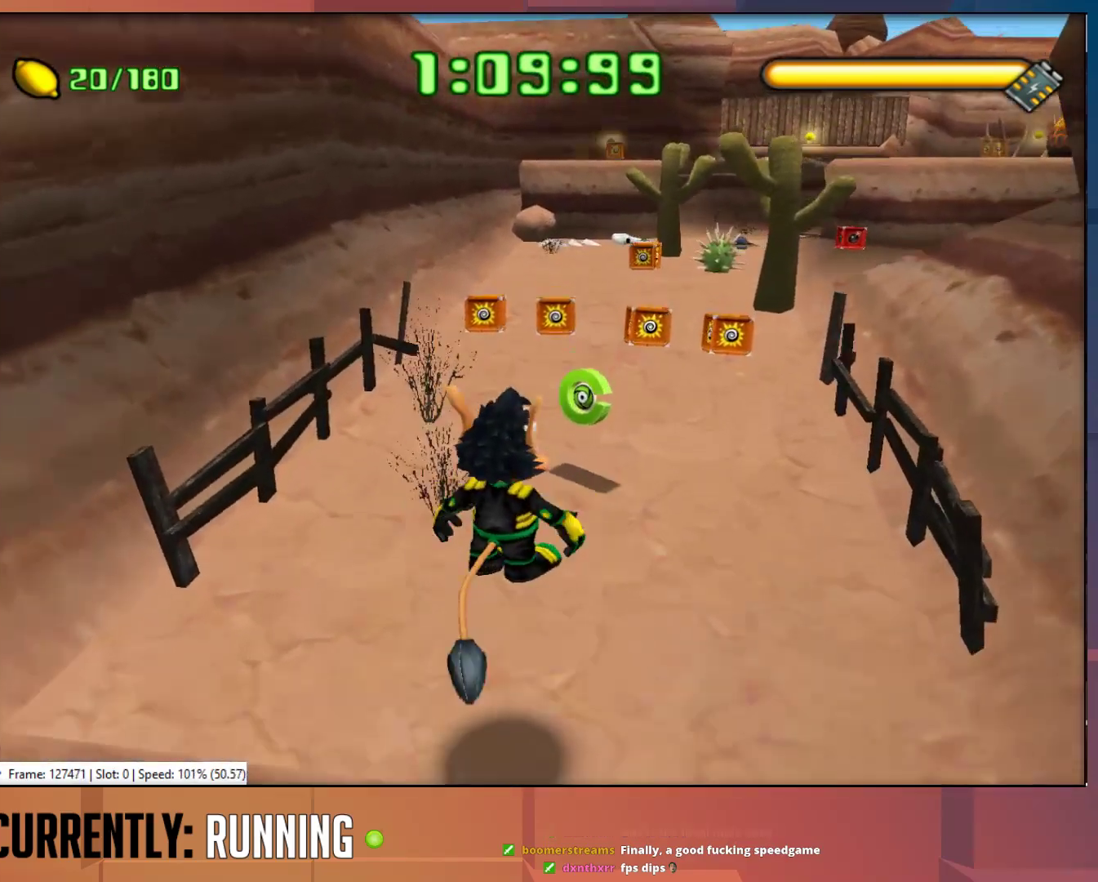
{"buttons": [], "left_stick": "up-right", "right_stick": "center", "button_events": []}